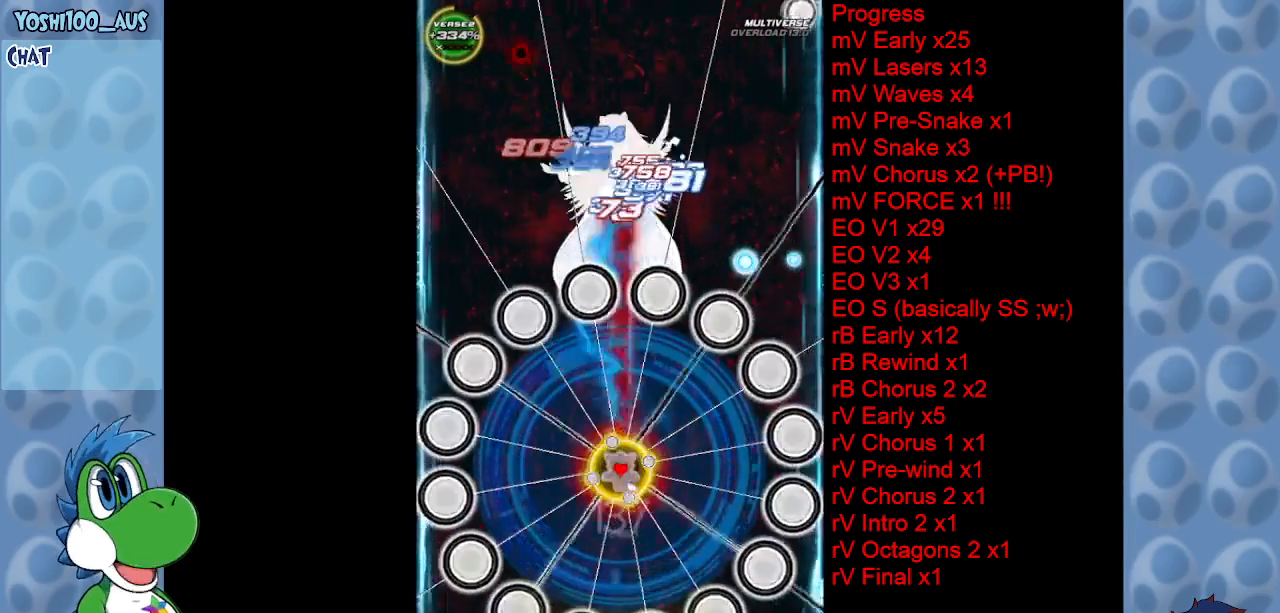
Gameplay with keyboard; each line is a JSON object with the keys held at the frame after it. "events" lists presses ("down") and releases ("up") of "c", "down", "left", "right", "up", "x" and "z" between this image and that frame as [ms after this image, input, new state], when the widget could be followed in between. No other keys are recorded. Mouse input is not recorded.
{"keys": [], "events": [[17, "right", "down"], [67, "right", "up"], [117, "c", "up"], [250, "z", "down"], [383, "z", "up"]]}
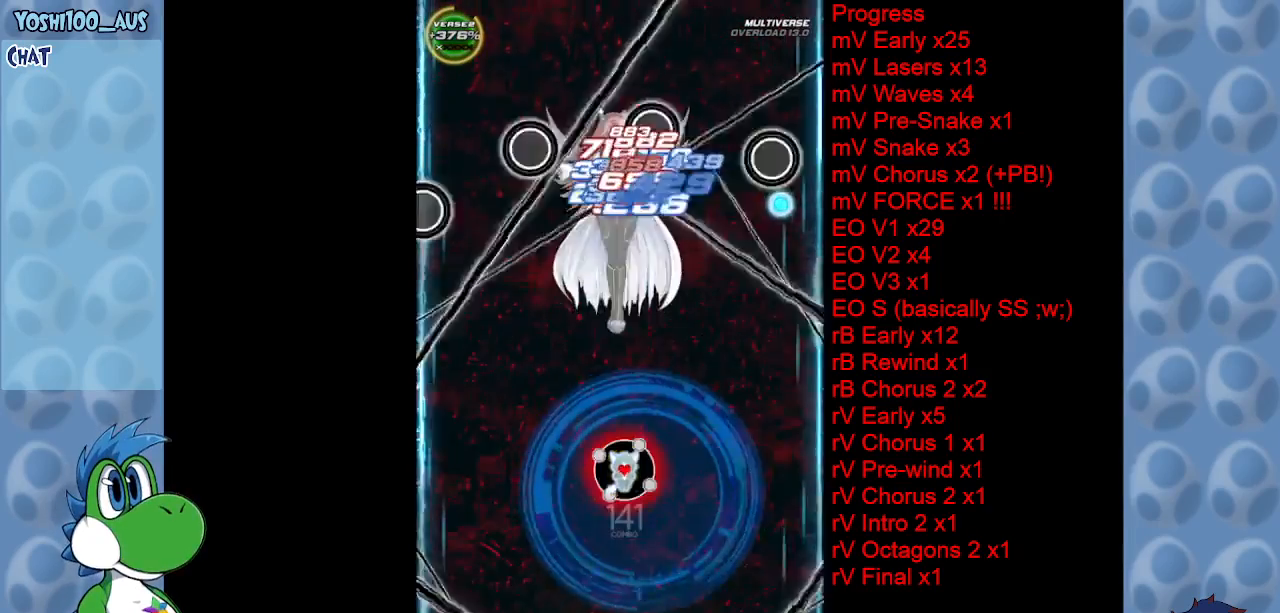
{"keys": ["z"], "events": [[117, "z", "down"], [267, "z", "up"], [450, "z", "down"]]}
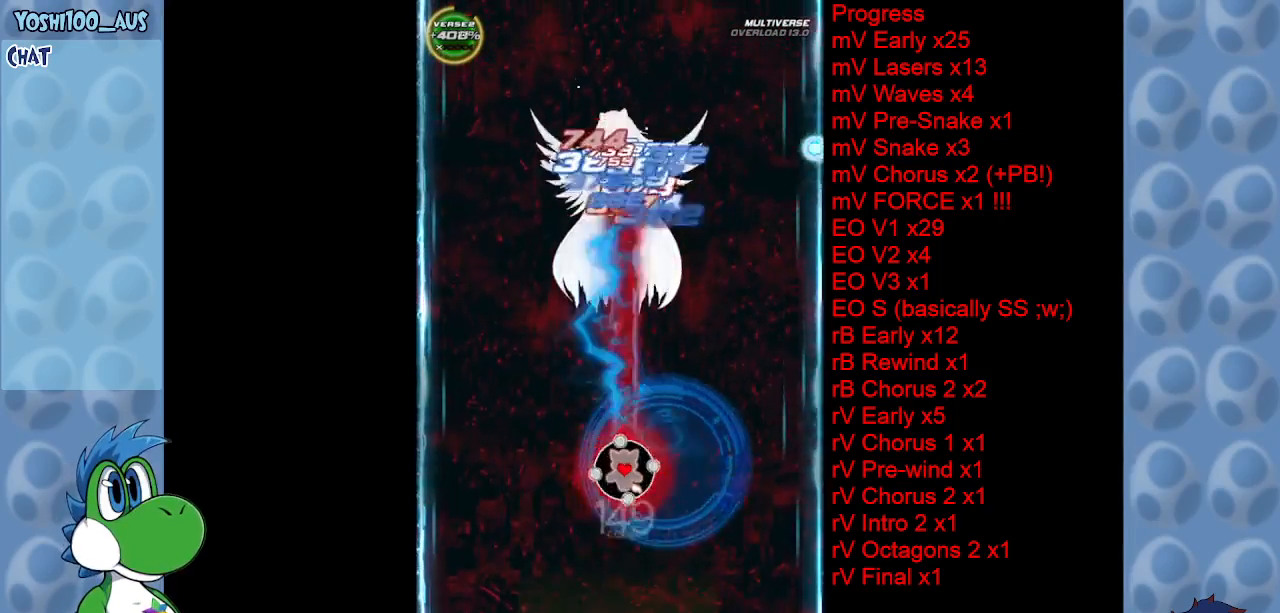
{"keys": [], "events": [[83, "z", "up"], [267, "z", "down"], [417, "z", "up"]]}
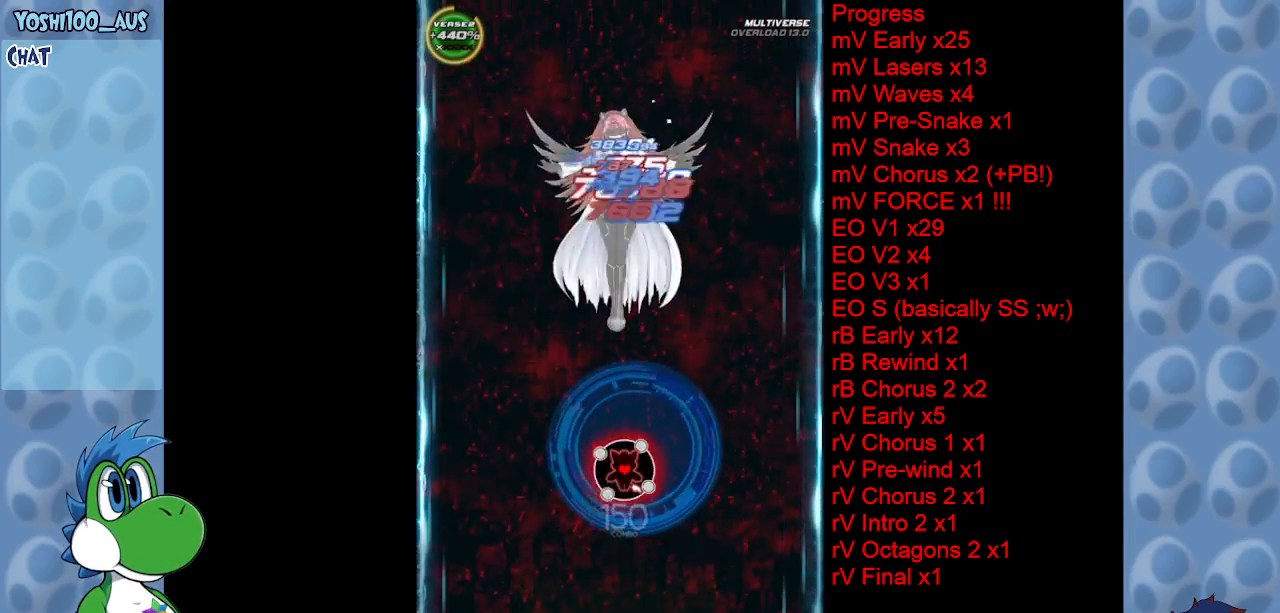
{"keys": ["z"], "events": [[117, "z", "down"], [300, "z", "up"], [483, "z", "down"]]}
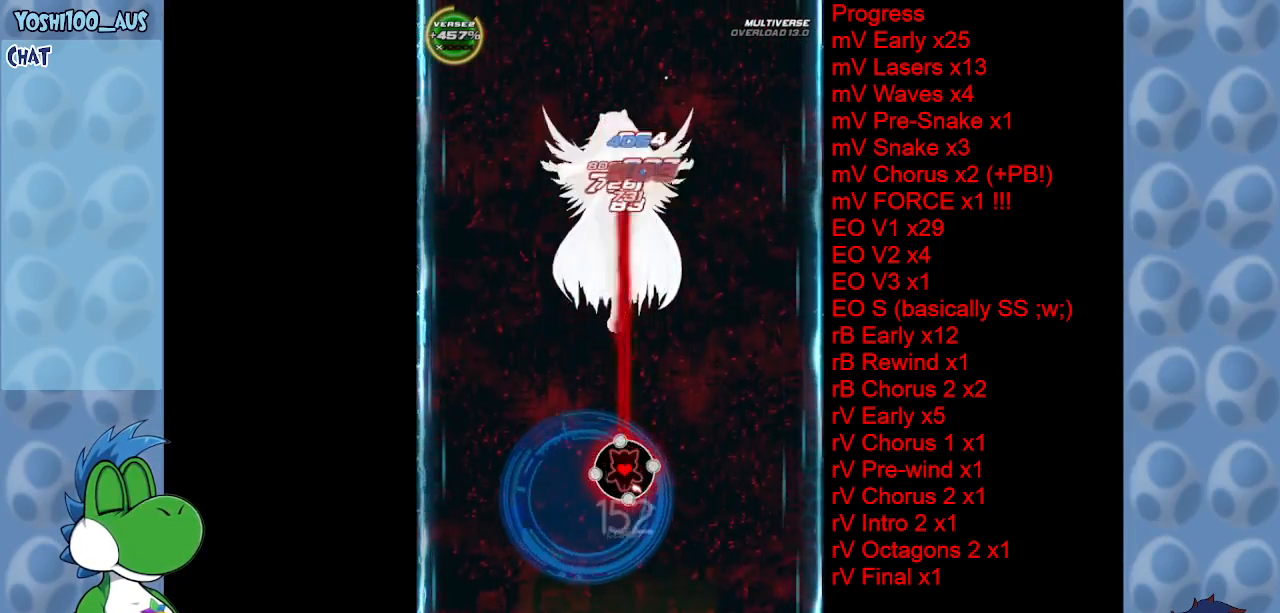
{"keys": [], "events": [[133, "z", "up"], [317, "z", "down"], [450, "z", "up"]]}
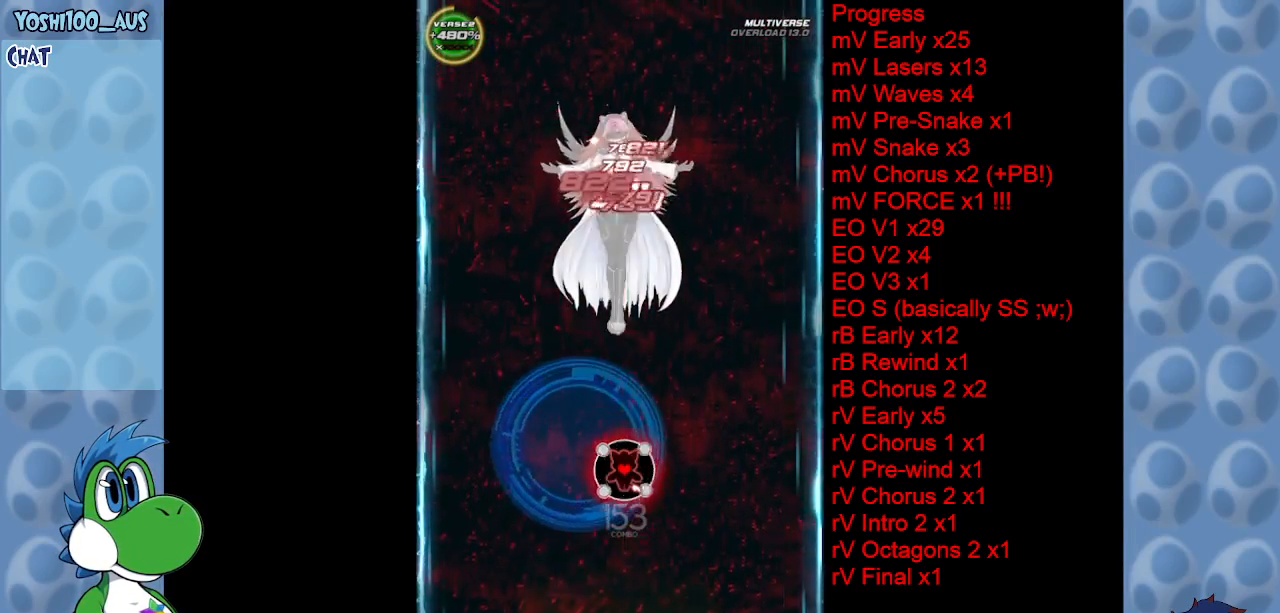
{"keys": ["c"], "events": [[133, "z", "down"], [283, "z", "up"], [467, "c", "down"]]}
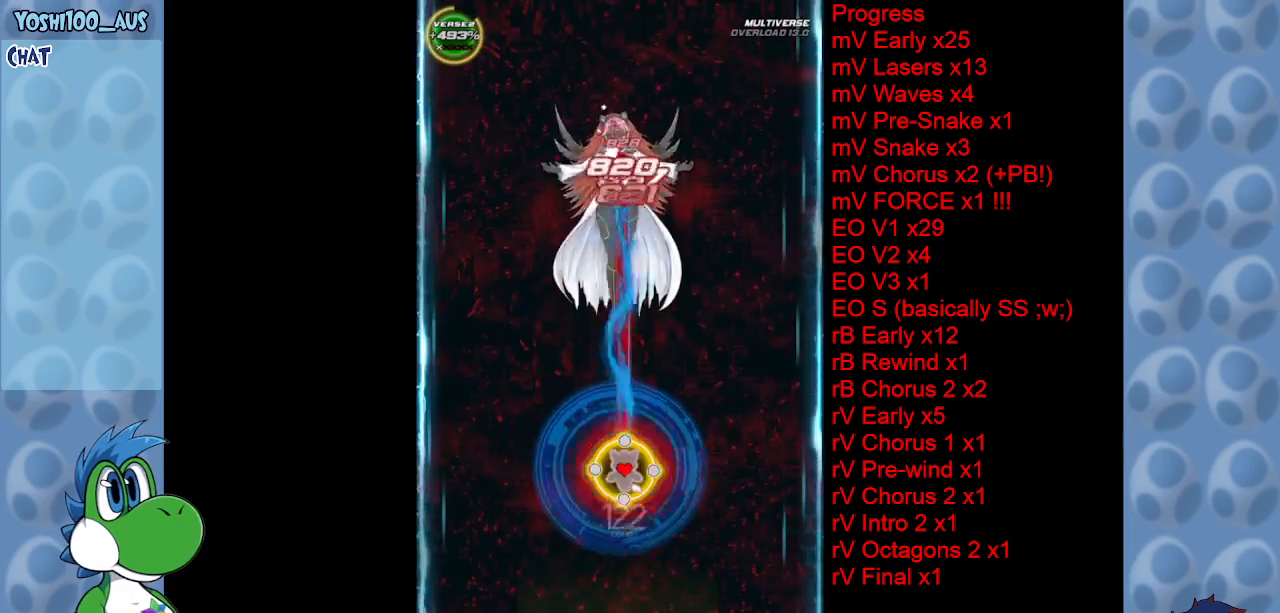
{"keys": [], "events": [[100, "c", "up"], [283, "z", "down"], [433, "z", "up"]]}
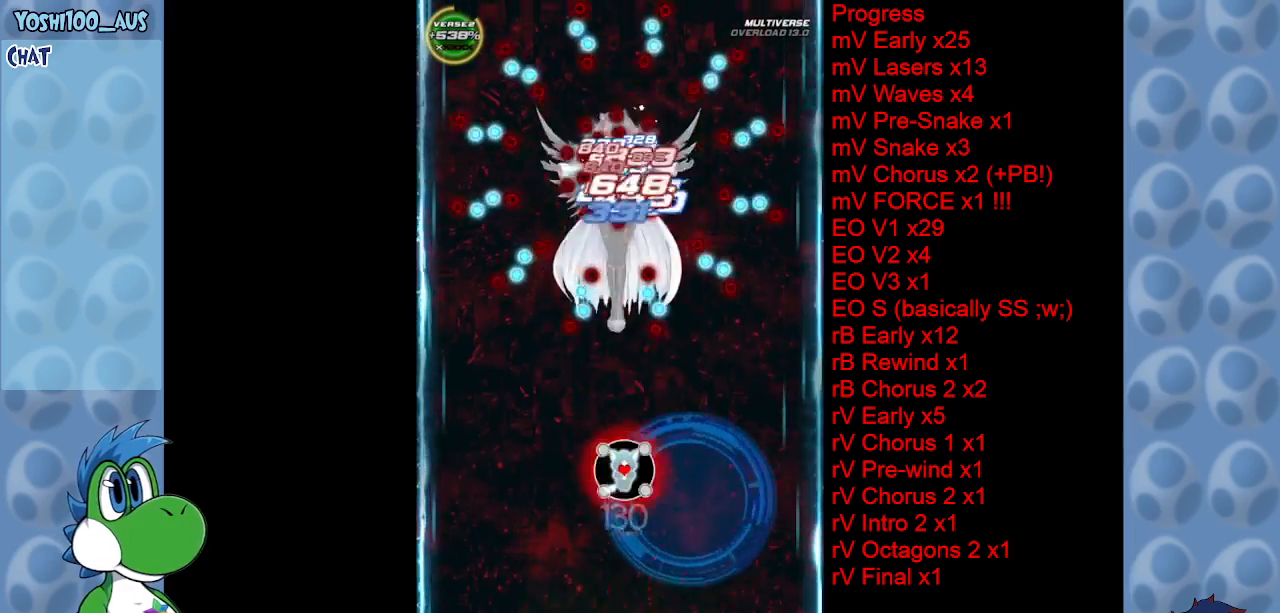
{"keys": ["z"], "events": [[133, "z", "down"], [267, "z", "up"], [500, "z", "down"]]}
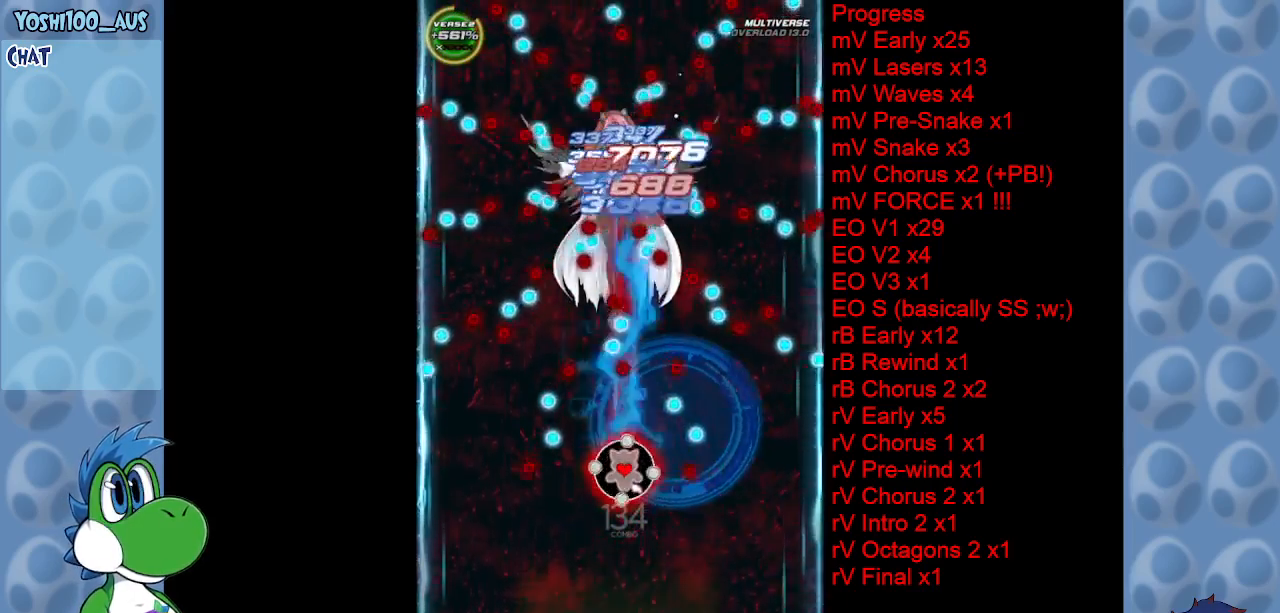
{"keys": [], "events": [[100, "z", "up"], [283, "c", "down"], [417, "c", "up"]]}
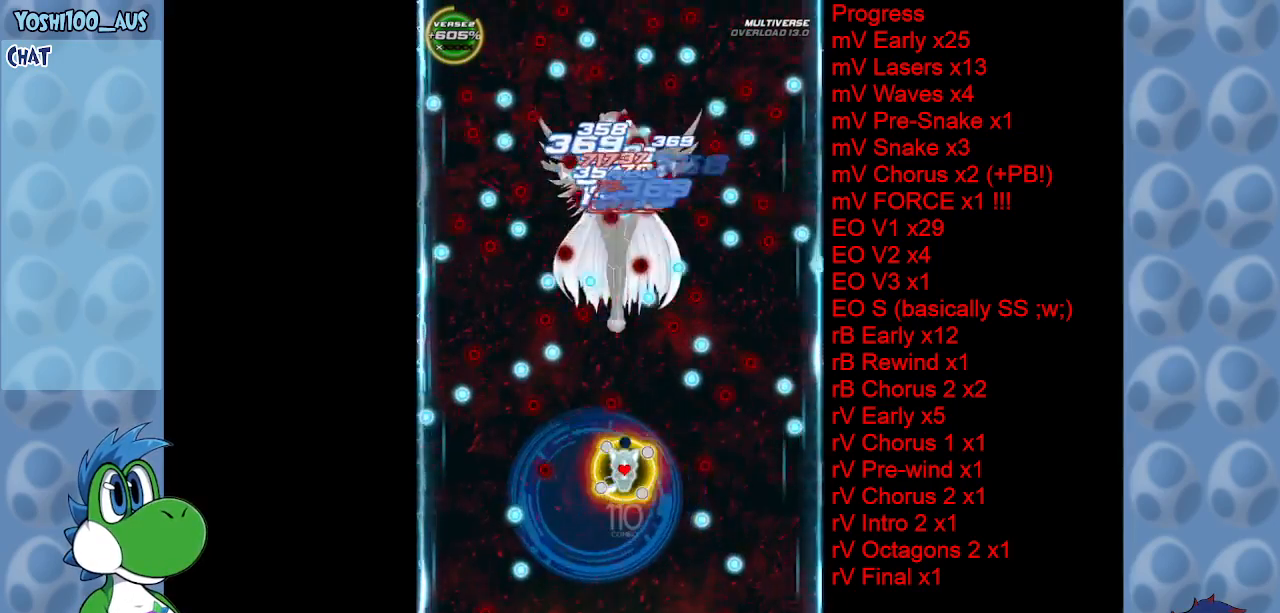
{"keys": ["z"], "events": [[150, "z", "down"], [300, "z", "up"], [483, "z", "down"]]}
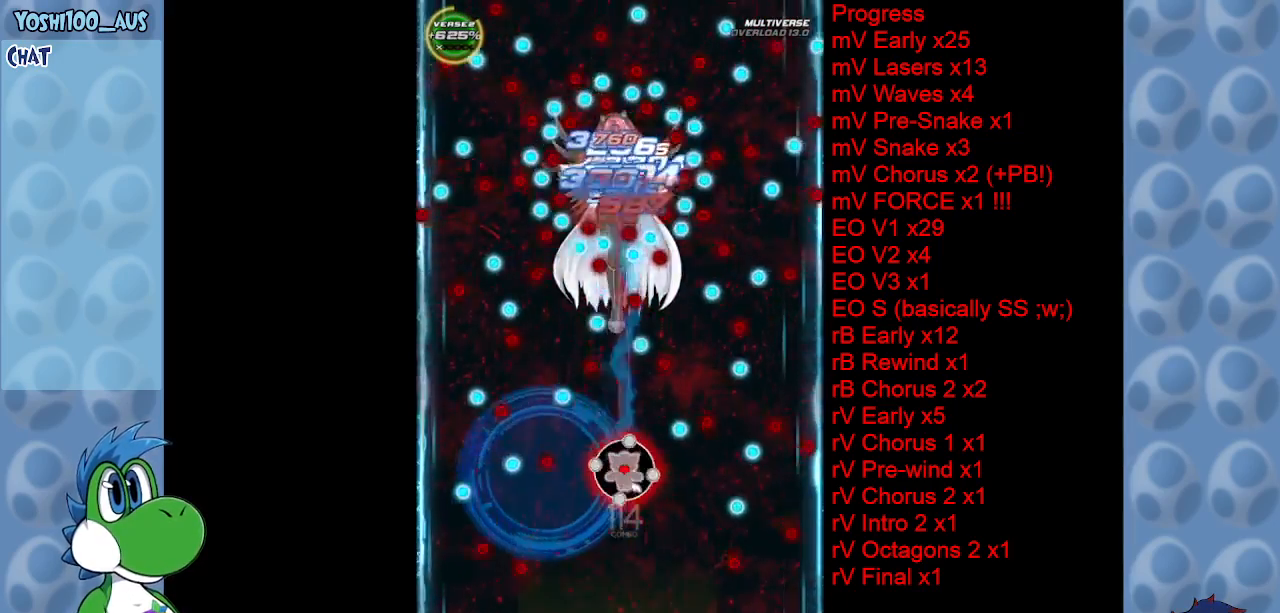
{"keys": [], "events": [[117, "z", "up"], [350, "z", "down"], [500, "z", "up"]]}
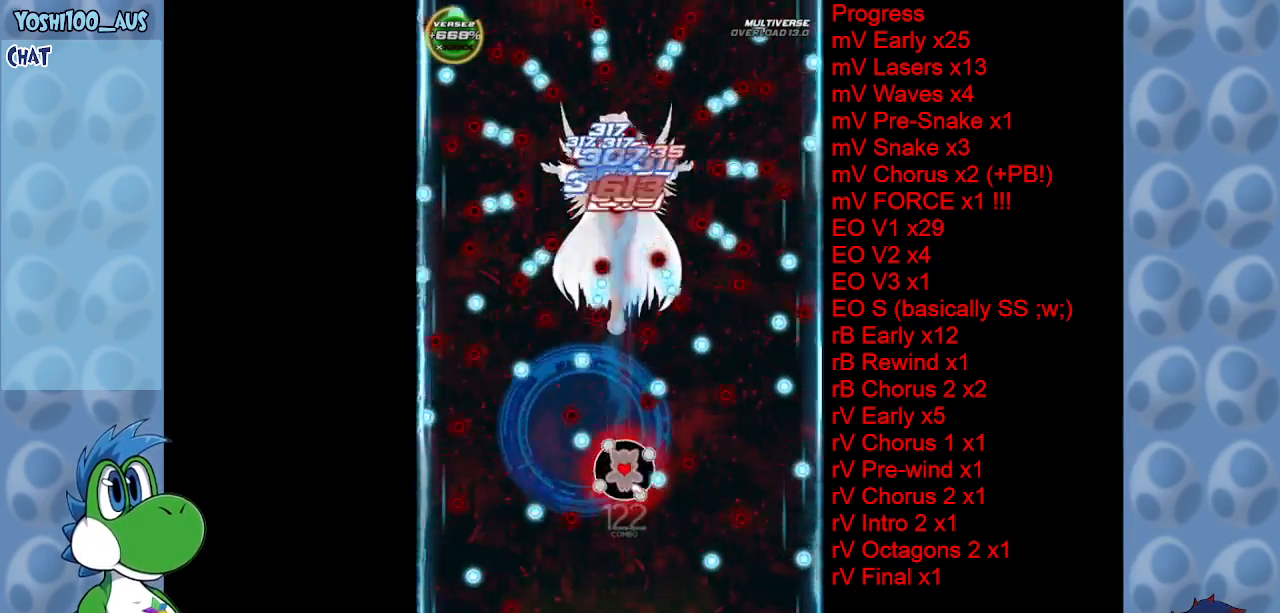
{"keys": [], "events": [[183, "c", "down"], [317, "c", "up"]]}
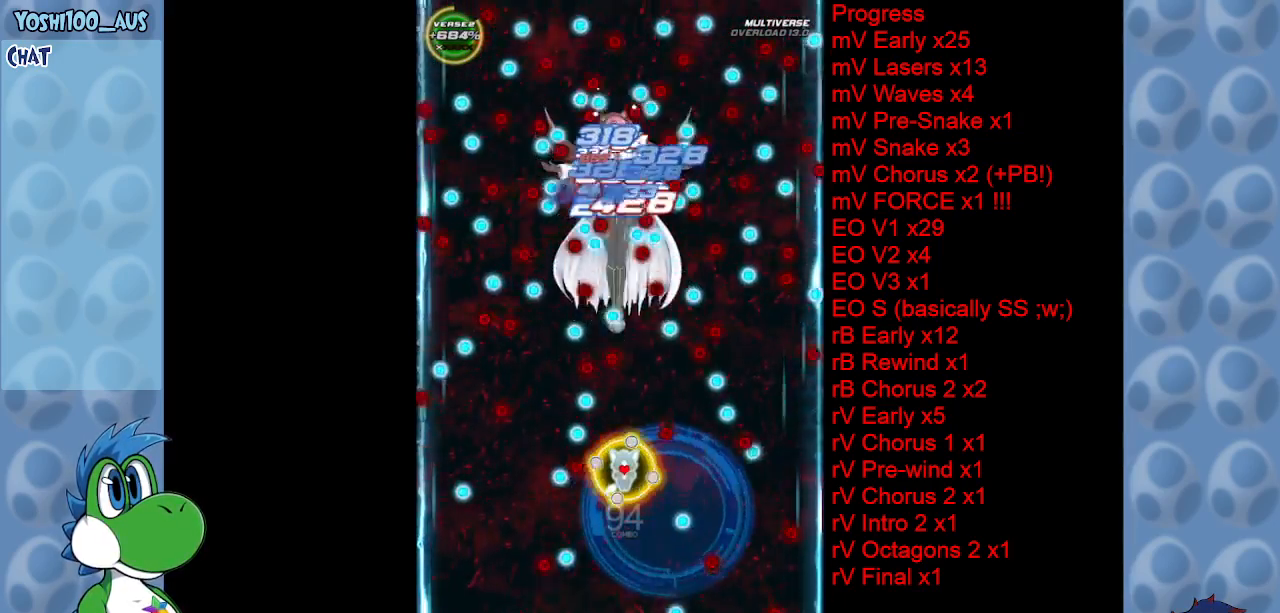
{"keys": [], "events": [[67, "z", "down"], [167, "z", "up"], [383, "z", "down"], [483, "z", "up"]]}
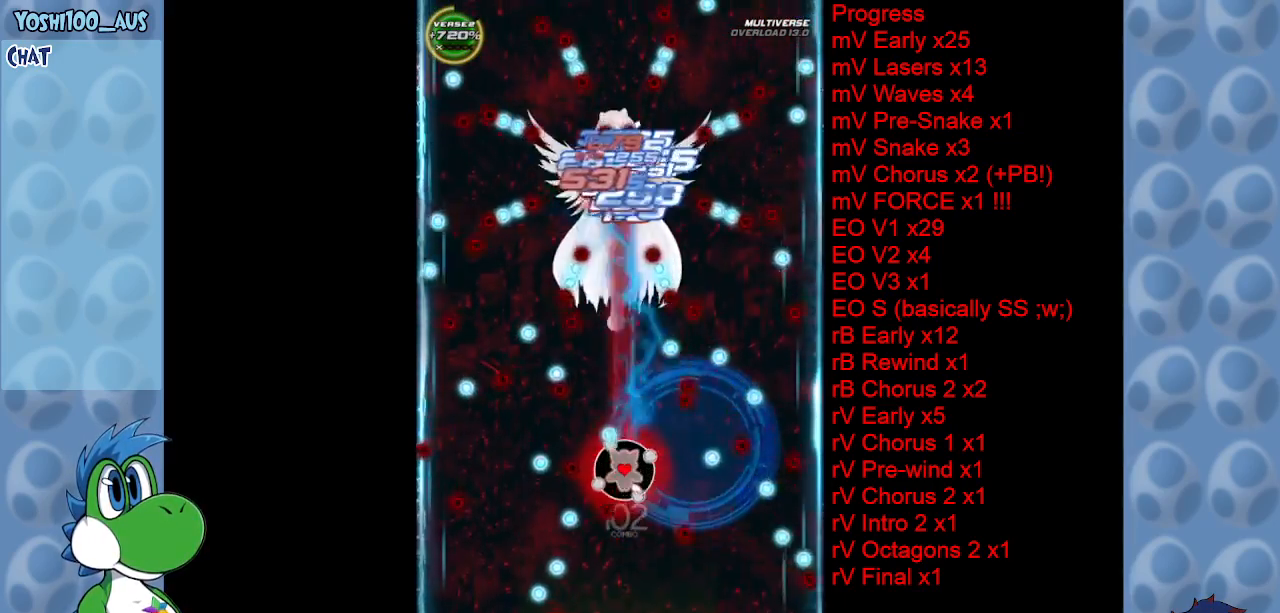
{"keys": [], "events": [[217, "z", "down"], [317, "z", "up"]]}
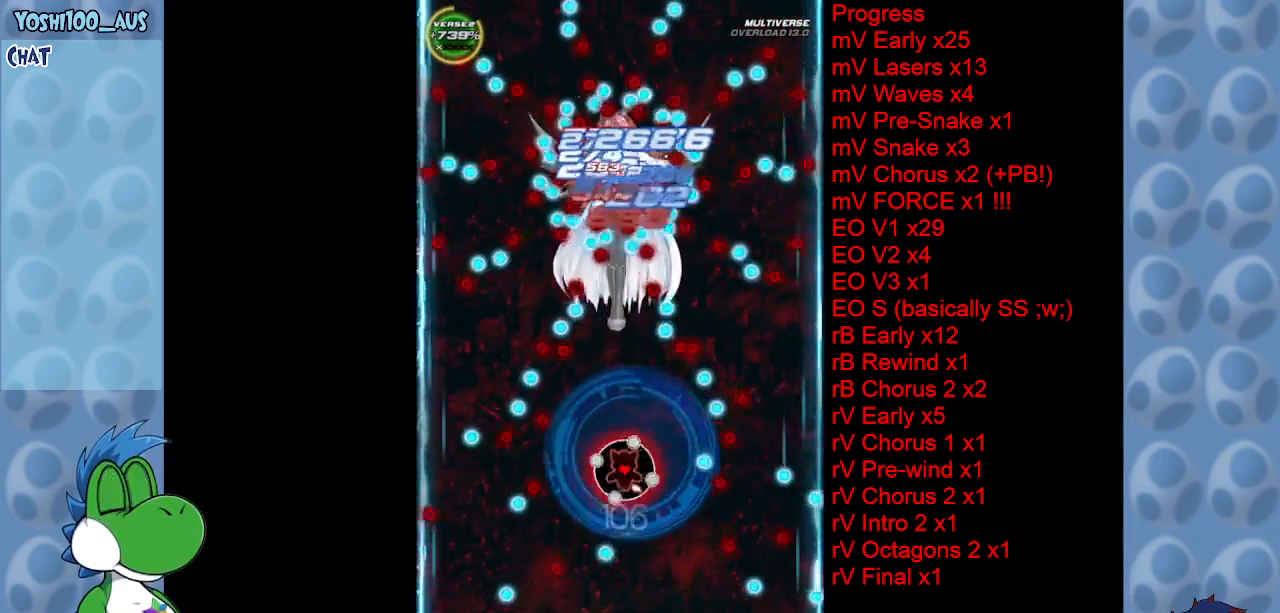
{"keys": ["z"], "events": [[33, "c", "down"], [183, "c", "up"], [367, "z", "down"]]}
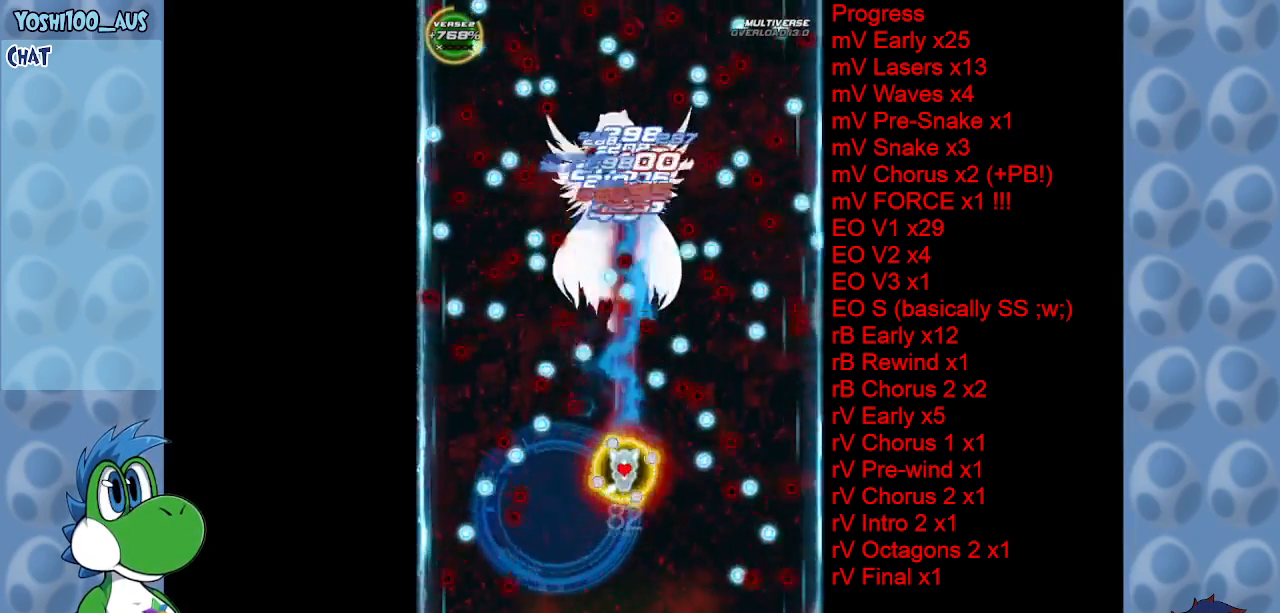
{"keys": [], "events": [[17, "z", "up"], [200, "z", "down"], [333, "z", "up"]]}
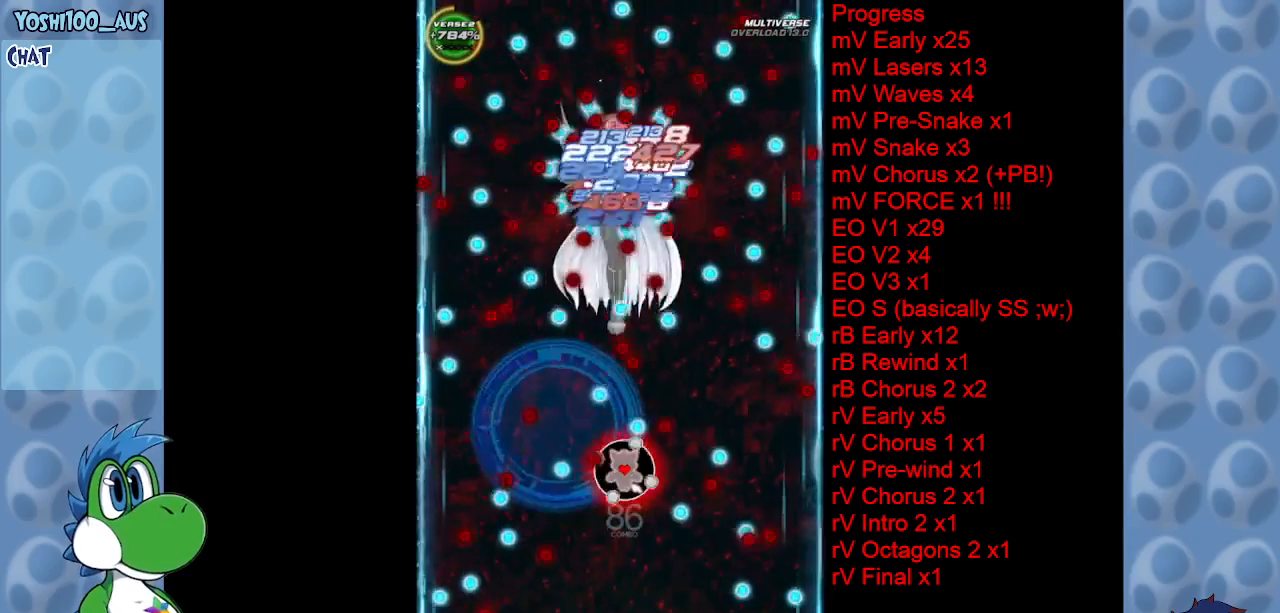
{"keys": [], "events": [[83, "z", "down"], [183, "z", "up"], [367, "c", "down"], [500, "c", "up"]]}
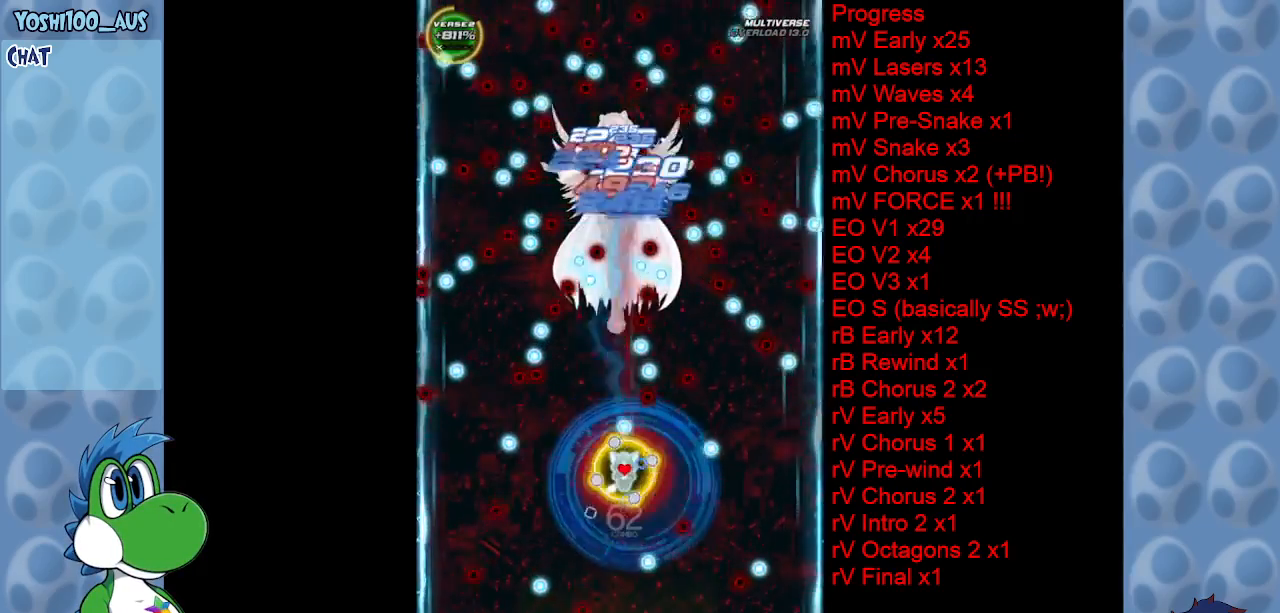
{"keys": [], "events": [[233, "z", "down"], [383, "z", "up"]]}
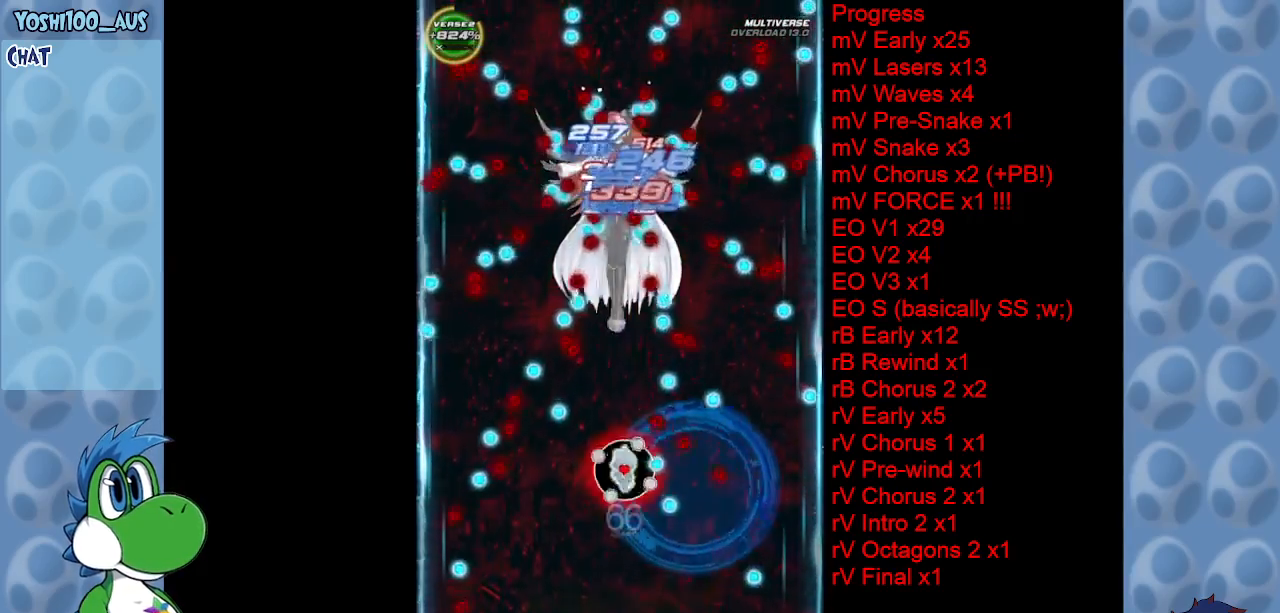
{"keys": ["z"], "events": [[50, "z", "down"], [150, "z", "up"], [383, "z", "down"]]}
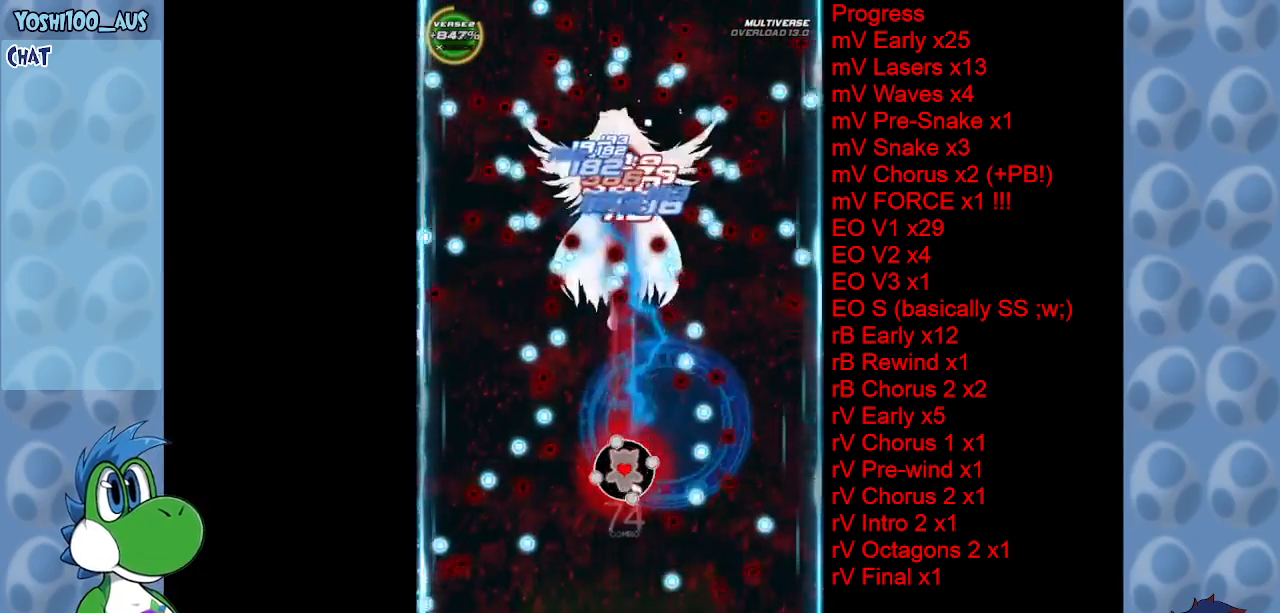
{"keys": [], "events": [[33, "z", "up"], [167, "c", "down"], [300, "c", "up"]]}
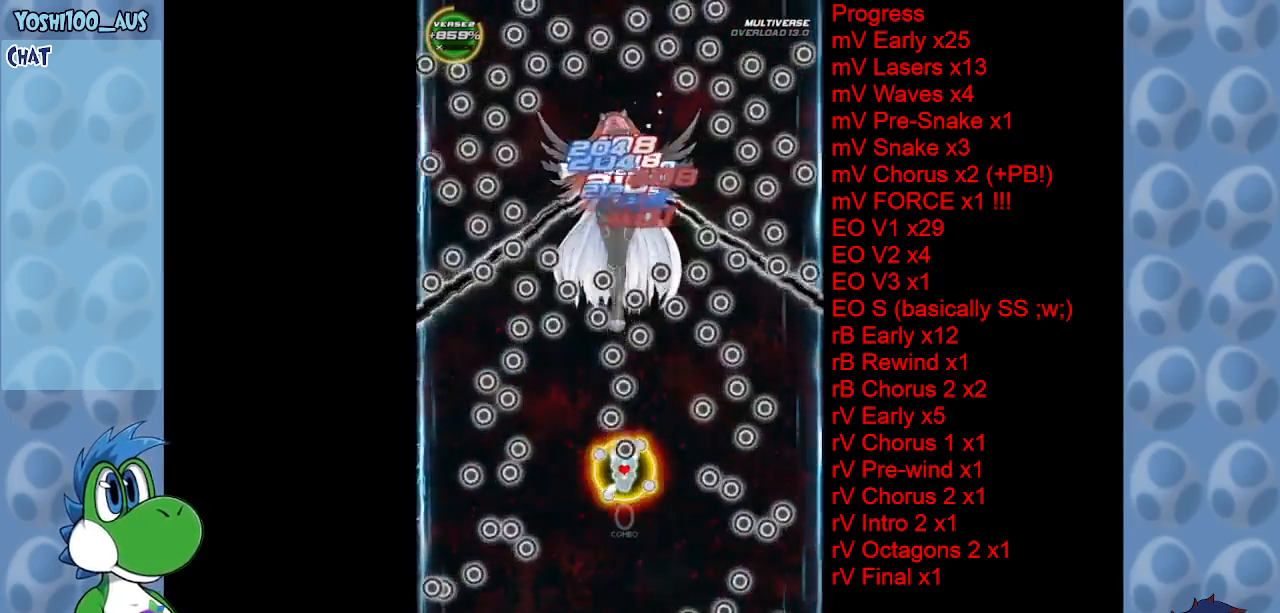
{"keys": ["z"], "events": [[100, "z", "down"], [200, "z", "up"], [417, "z", "down"]]}
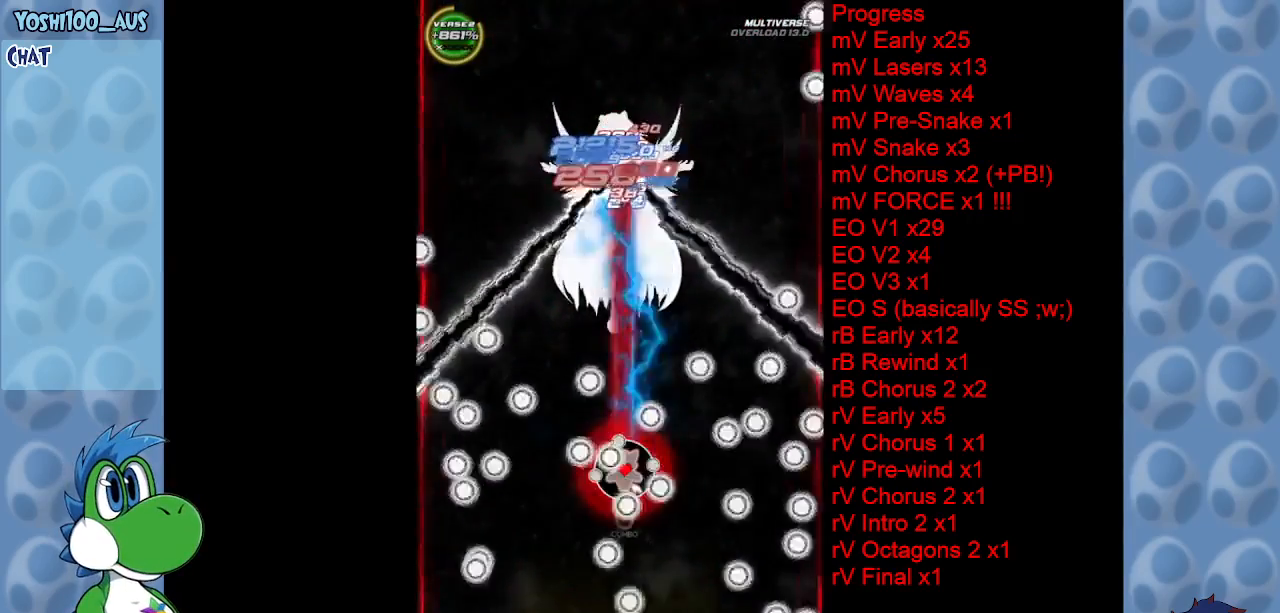
{"keys": ["right"], "events": [[67, "z", "up"], [250, "z", "down"], [400, "z", "up"], [433, "right", "down"]]}
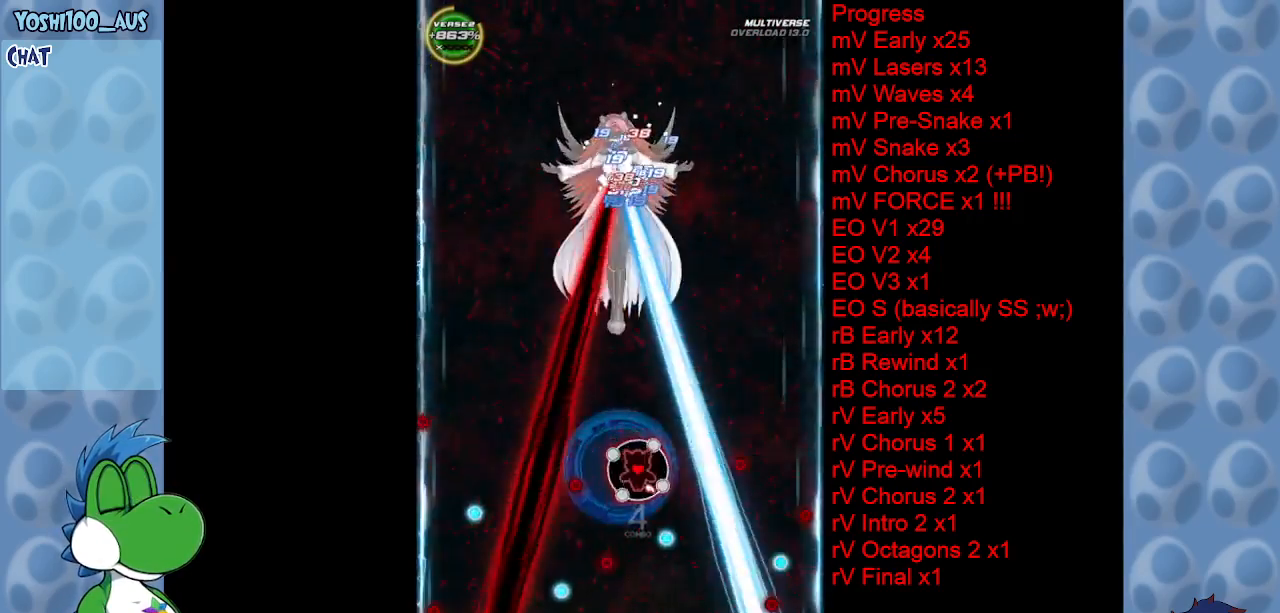
{"keys": ["z"], "events": [[67, "x", "down"], [217, "right", "up"], [217, "x", "up"], [450, "z", "down"]]}
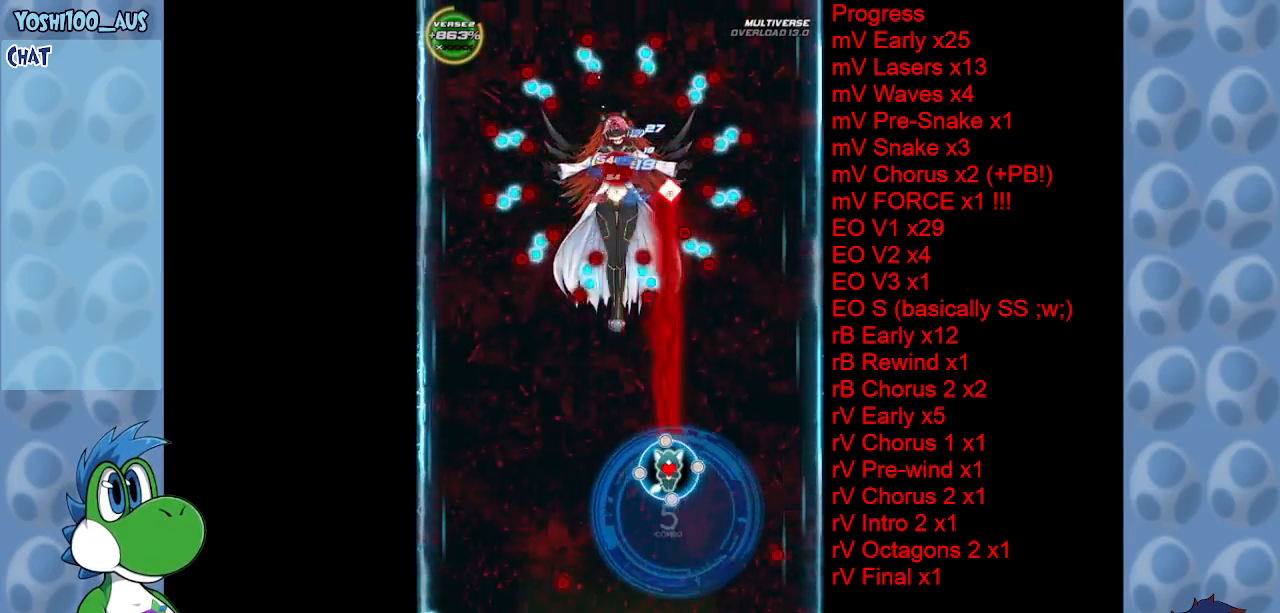
{"keys": [], "events": [[83, "z", "up"], [133, "left", "down"], [233, "left", "up"], [283, "z", "down"], [417, "z", "up"]]}
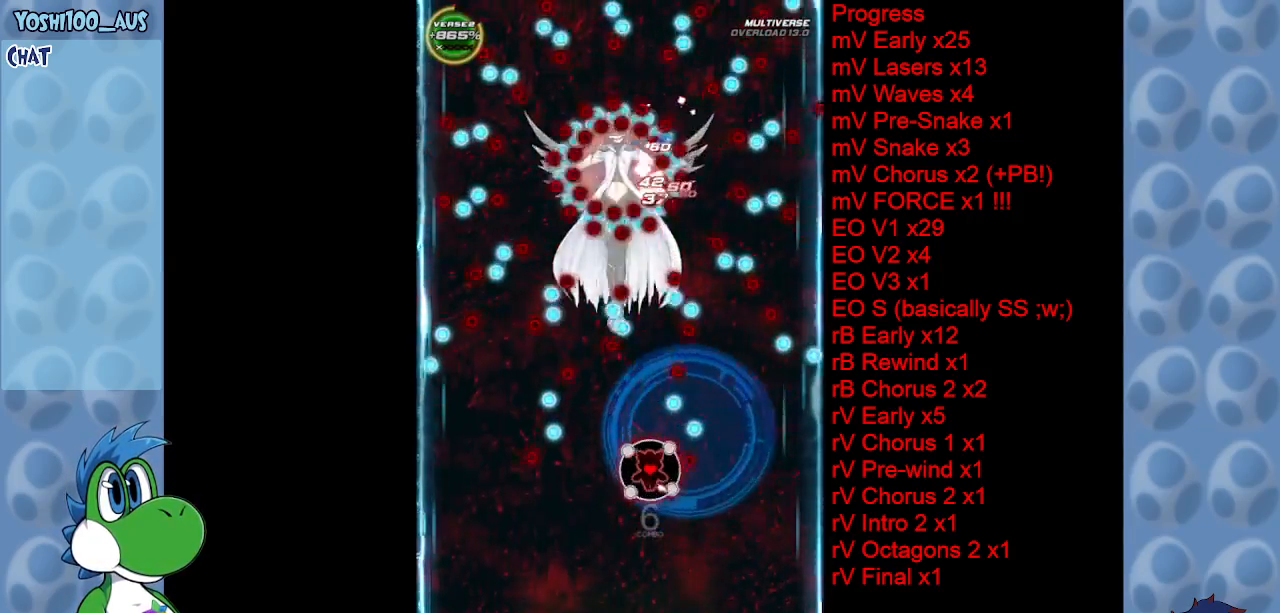
{"keys": ["left", "x"], "events": [[117, "z", "down"], [217, "z", "up"], [383, "left", "down"], [433, "x", "down"]]}
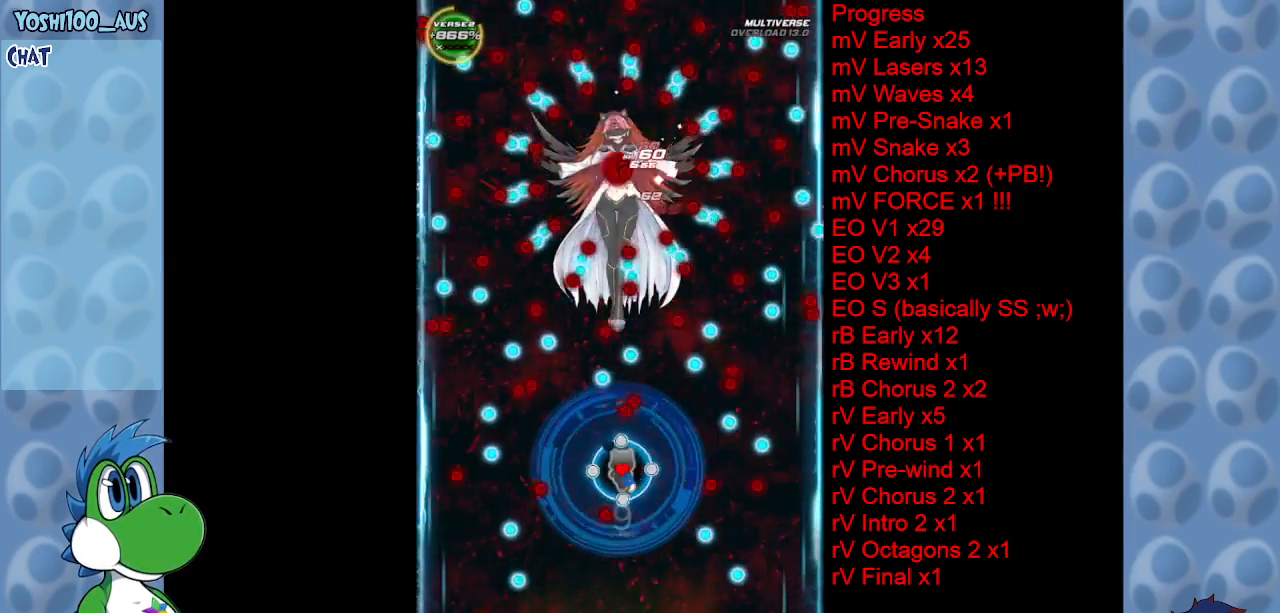
{"keys": [], "events": [[83, "left", "up"], [83, "x", "up"], [317, "right", "down"], [317, "z", "down"], [367, "right", "up"], [450, "z", "up"]]}
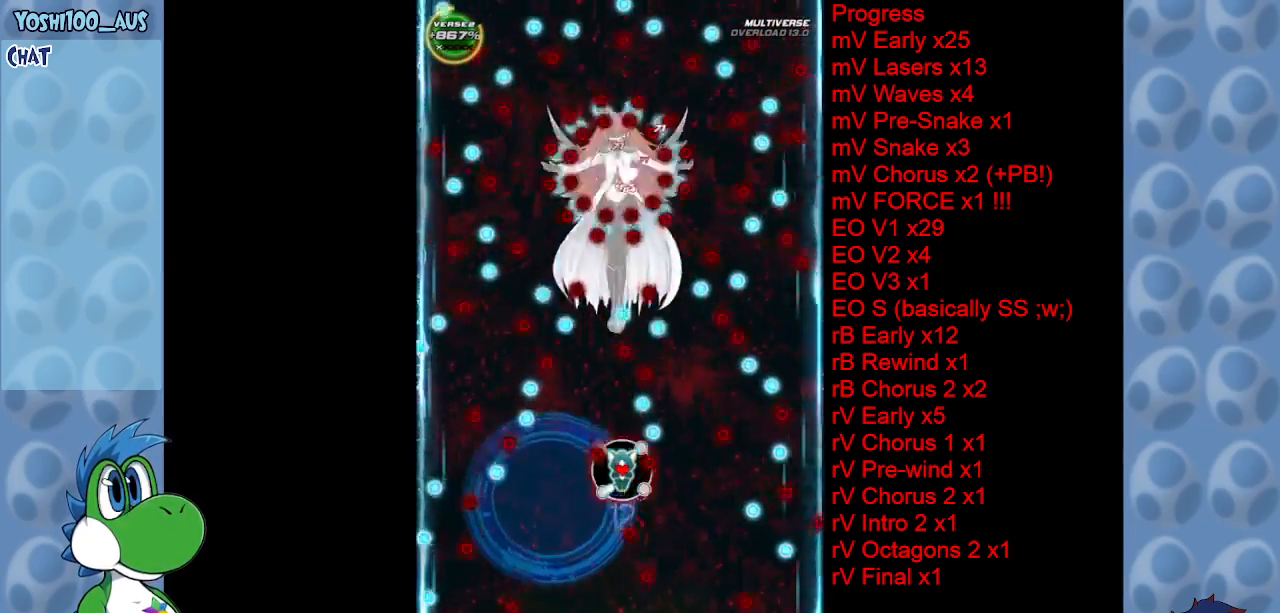
{"keys": [], "events": [[133, "z", "down"], [183, "left", "down"], [283, "left", "up"], [283, "z", "up"]]}
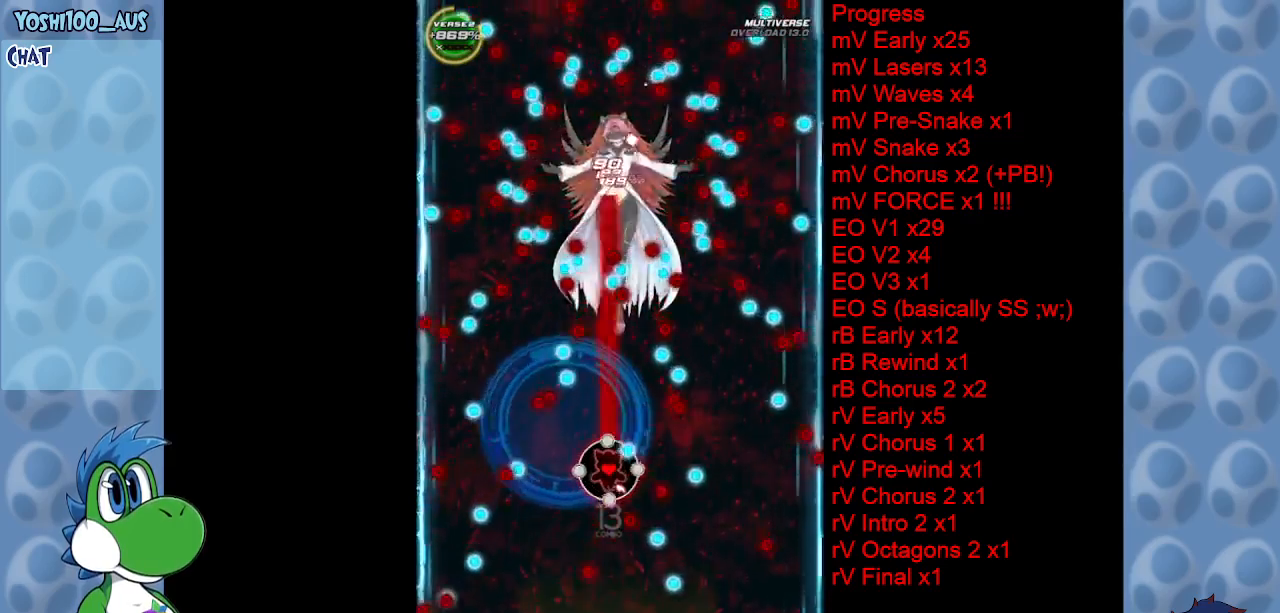
{"keys": ["right"], "events": [[17, "z", "down"], [100, "z", "up"], [250, "right", "down"], [333, "z", "down"], [433, "z", "up"]]}
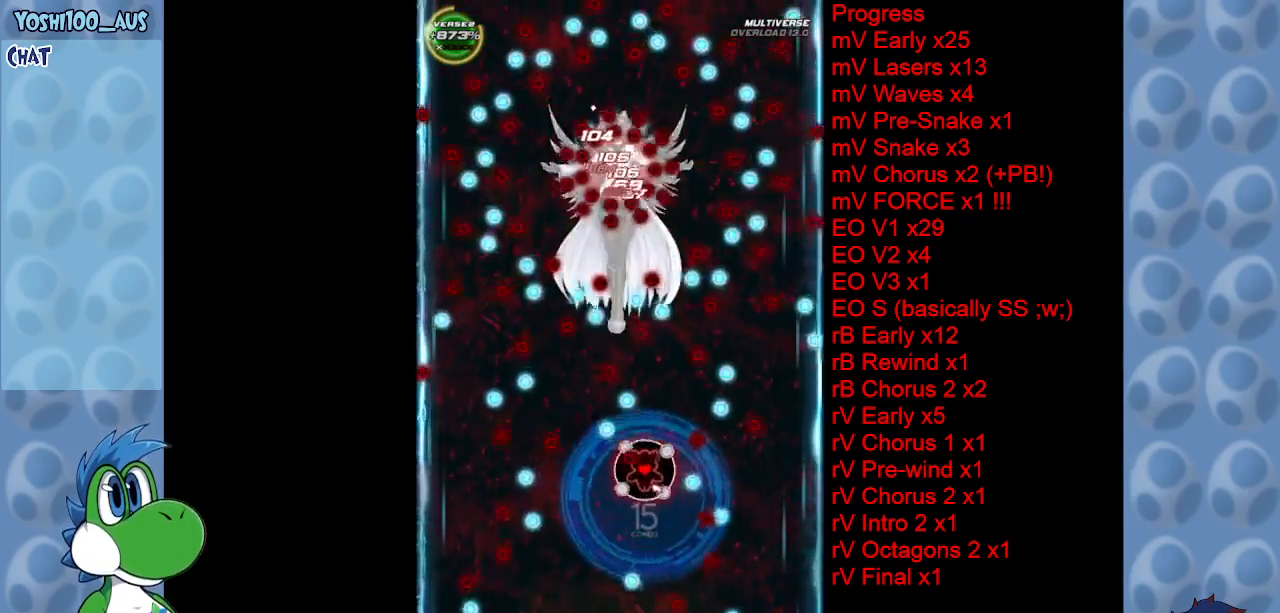
{"keys": ["z"], "events": [[17, "right", "up"], [133, "left", "down"], [133, "x", "down"], [217, "left", "up"], [267, "x", "up"], [350, "right", "down"], [450, "right", "up"], [450, "z", "down"]]}
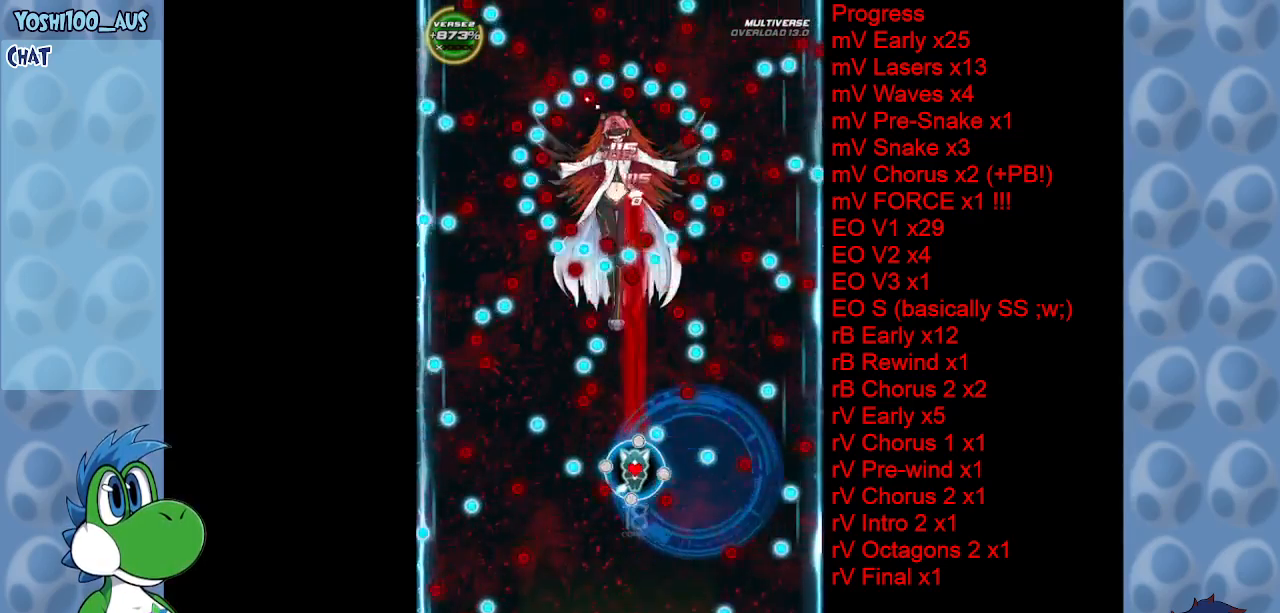
{"keys": [], "events": [[100, "z", "up"], [333, "left", "down"], [333, "z", "down"], [417, "left", "up"], [467, "z", "up"]]}